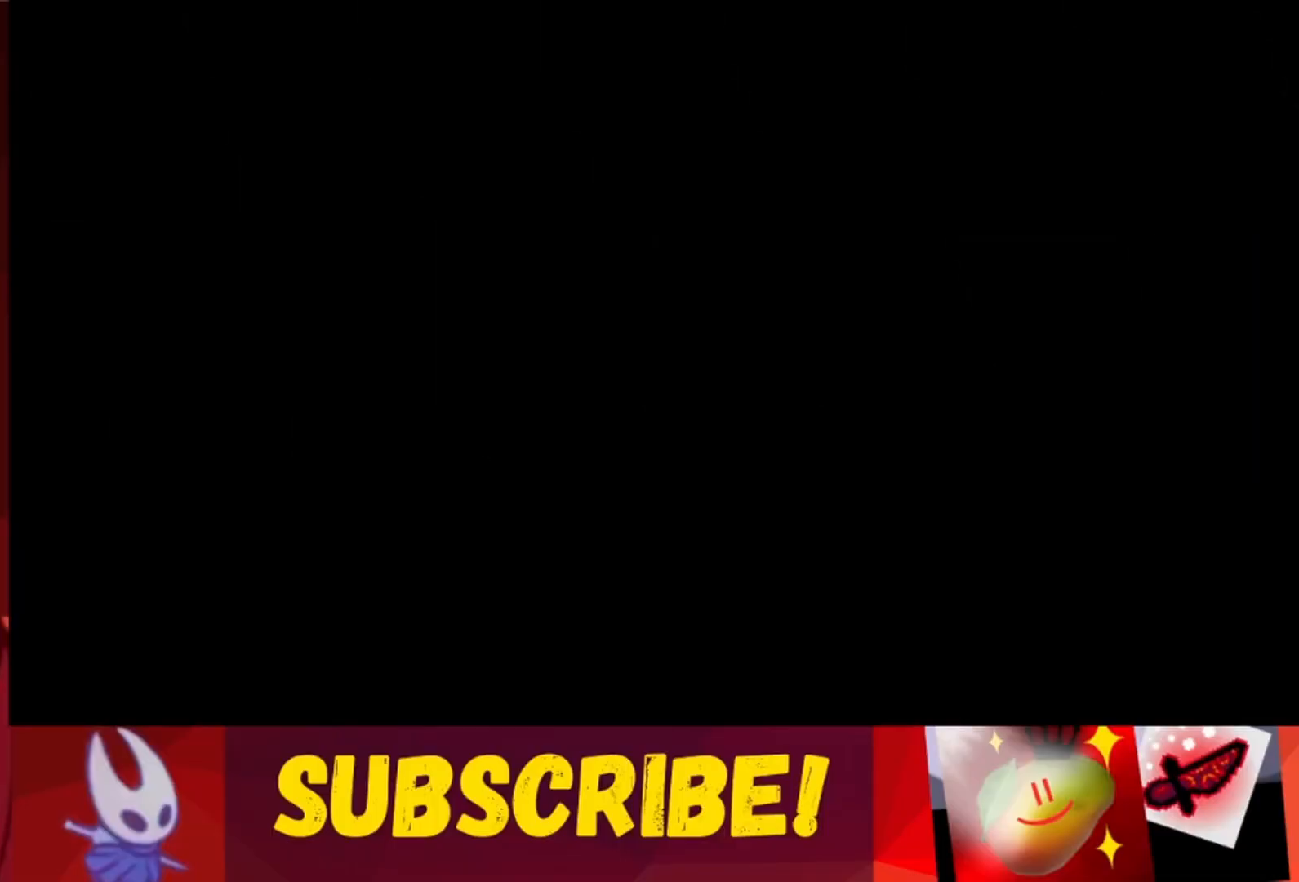
Gameplay with keyboard; each line is a JSON object with the keys held at the frame after it. "events" lists presses ("down") and releases ("up") of "dash", "down", "grab", "jump", "jump2", "left", "right" and "up" between this image and that frame as [ms after this image, input, new state], when the widget could be followed in between. No other keys are recorded. Mouse input is not recorded. Key names are as the overlay labels them; some are game actions (e.g. jump) rather than physical keys.
{"keys": [], "events": [[367, "right", "down"], [467, "right", "up"]]}
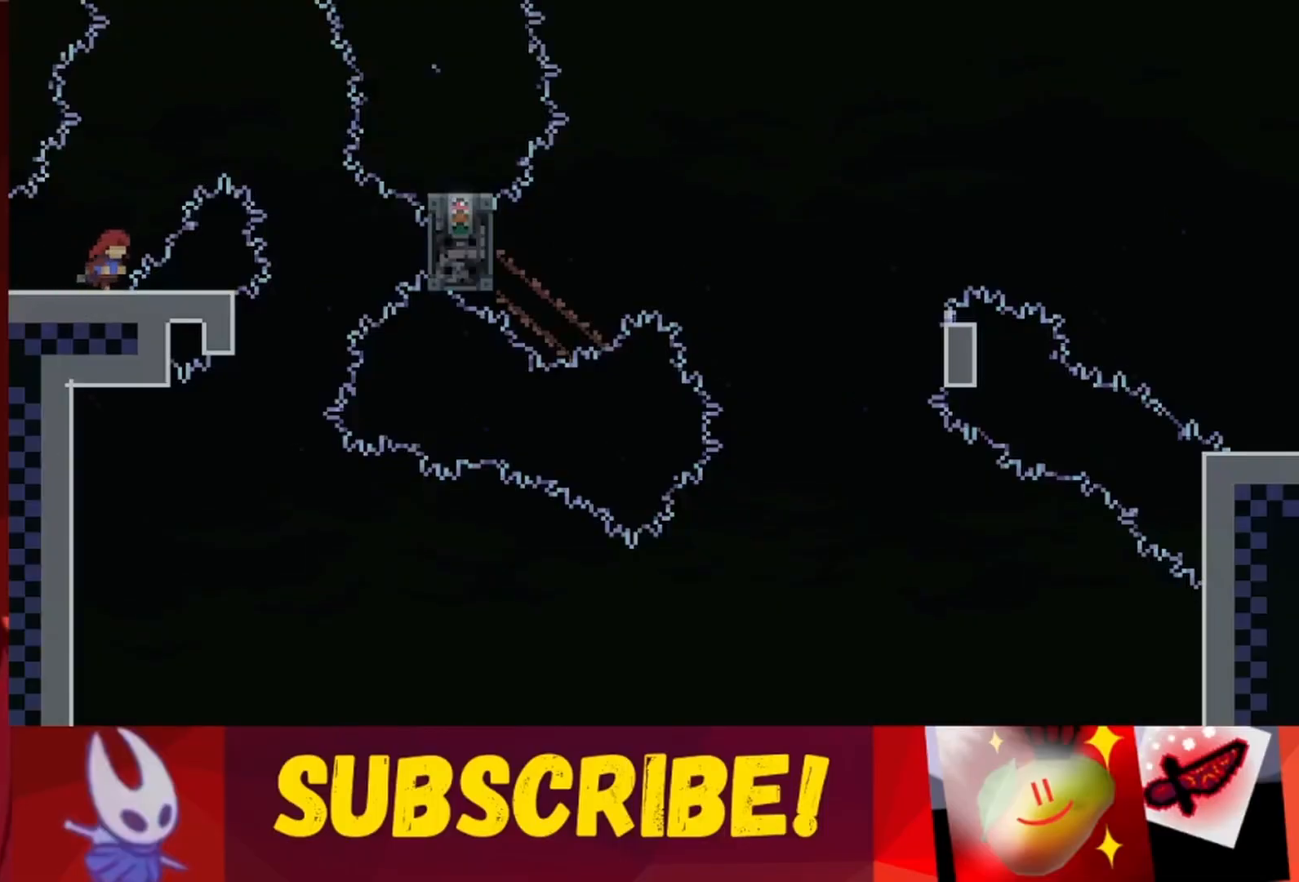
{"keys": ["down", "jump", "right"], "events": [[200, "down", "down"], [433, "jump", "down"], [433, "right", "down"]]}
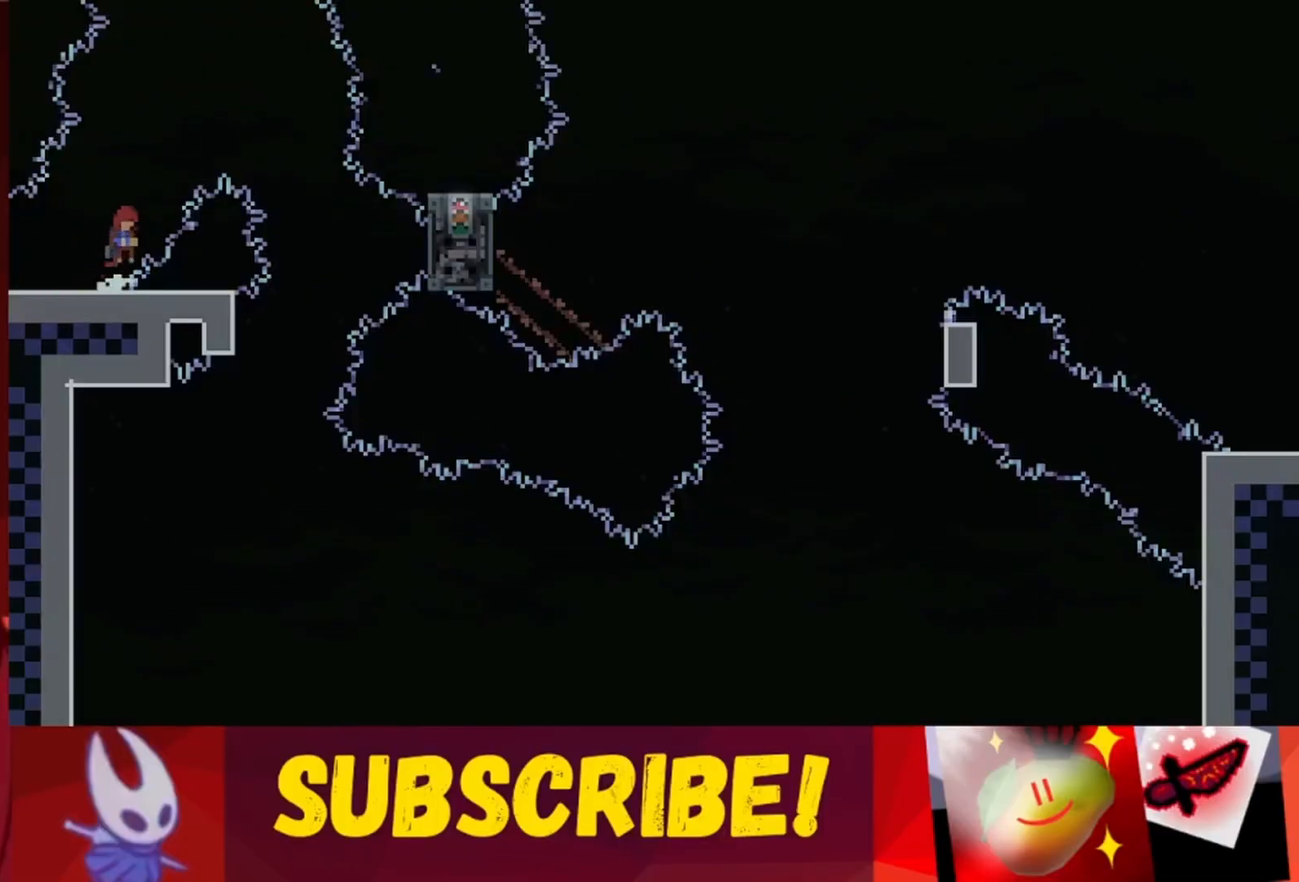
{"keys": [], "events": [[267, "down", "up"], [450, "right", "up"], [500, "jump", "up"]]}
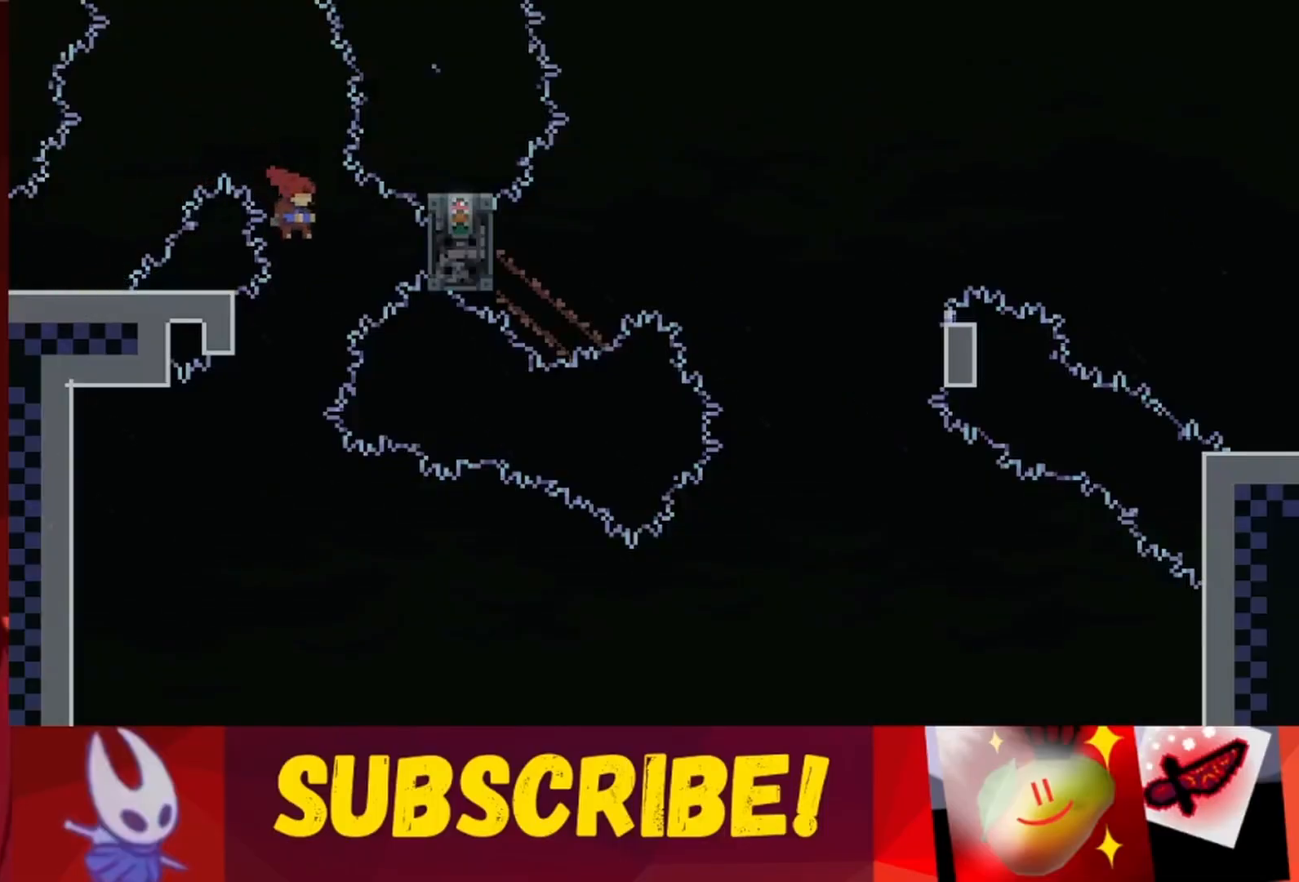
{"keys": ["grab"], "events": [[33, "left", "down"], [133, "grab", "down"], [183, "up", "down"], [417, "left", "up"], [467, "up", "up"]]}
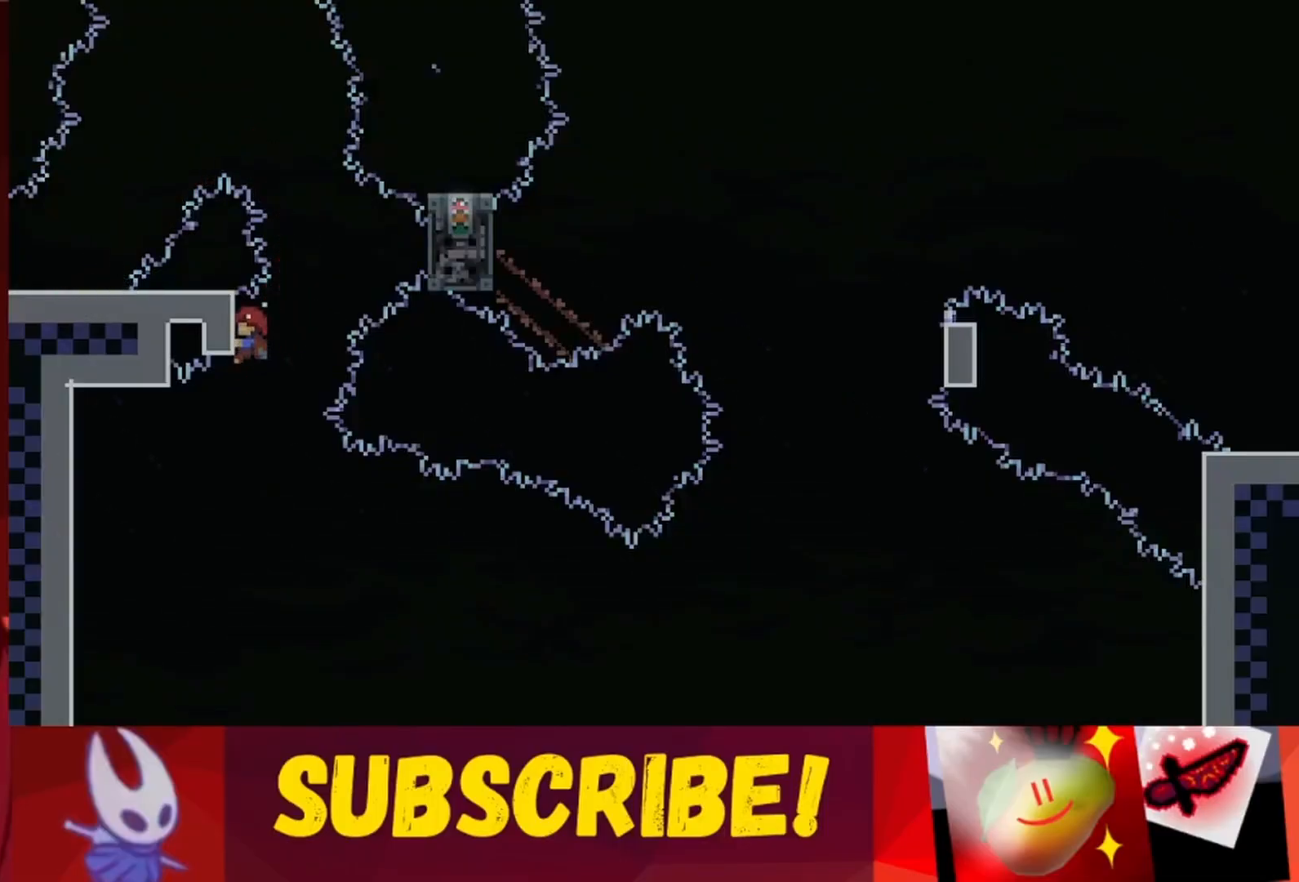
{"keys": ["jump", "right"], "events": [[100, "grab", "up"], [100, "right", "down"], [150, "jump", "down"]]}
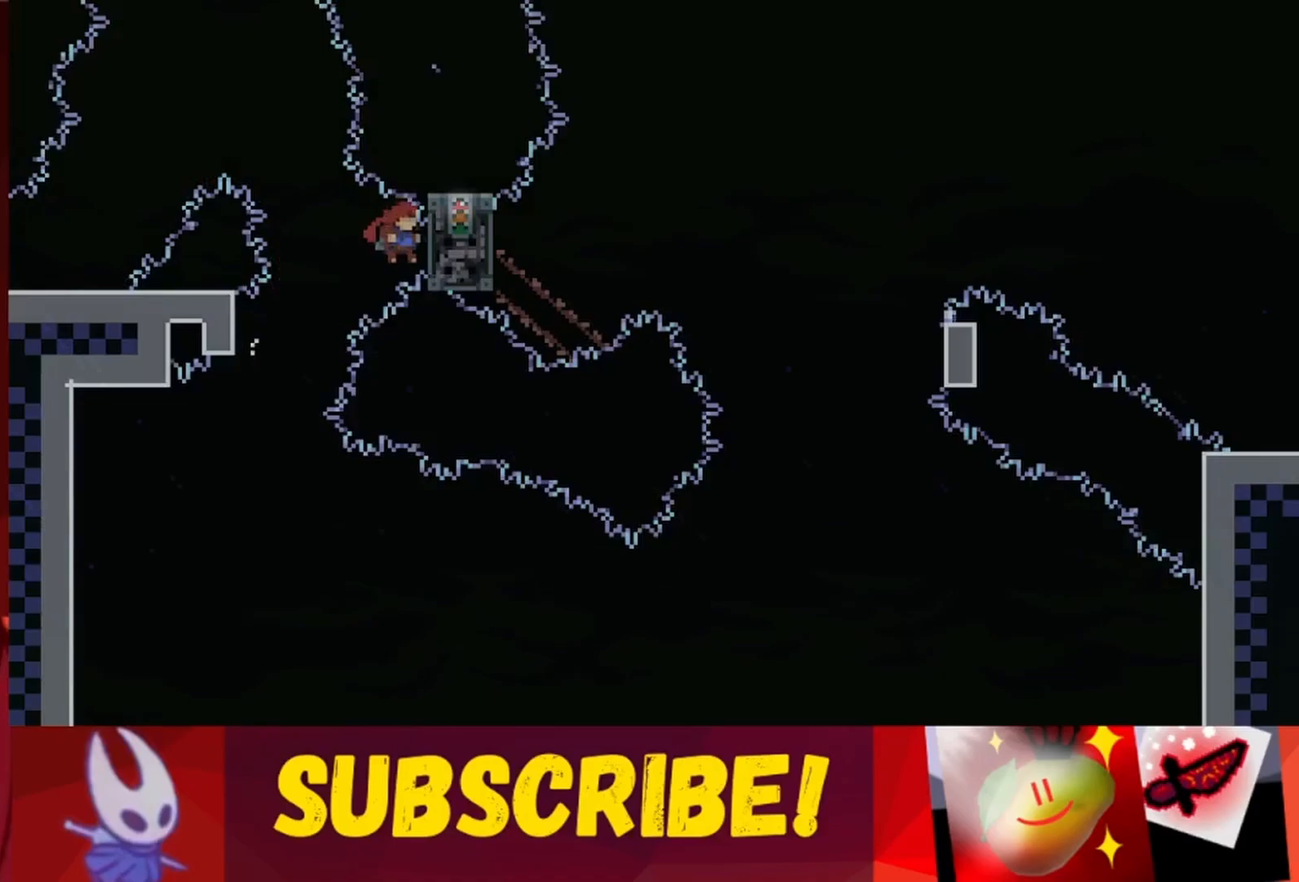
{"keys": ["jump", "right", "up"], "events": [[33, "grab", "down"], [67, "jump", "up"], [67, "right", "up"], [300, "right", "down"], [350, "up", "down"], [400, "jump", "down"], [450, "grab", "up"]]}
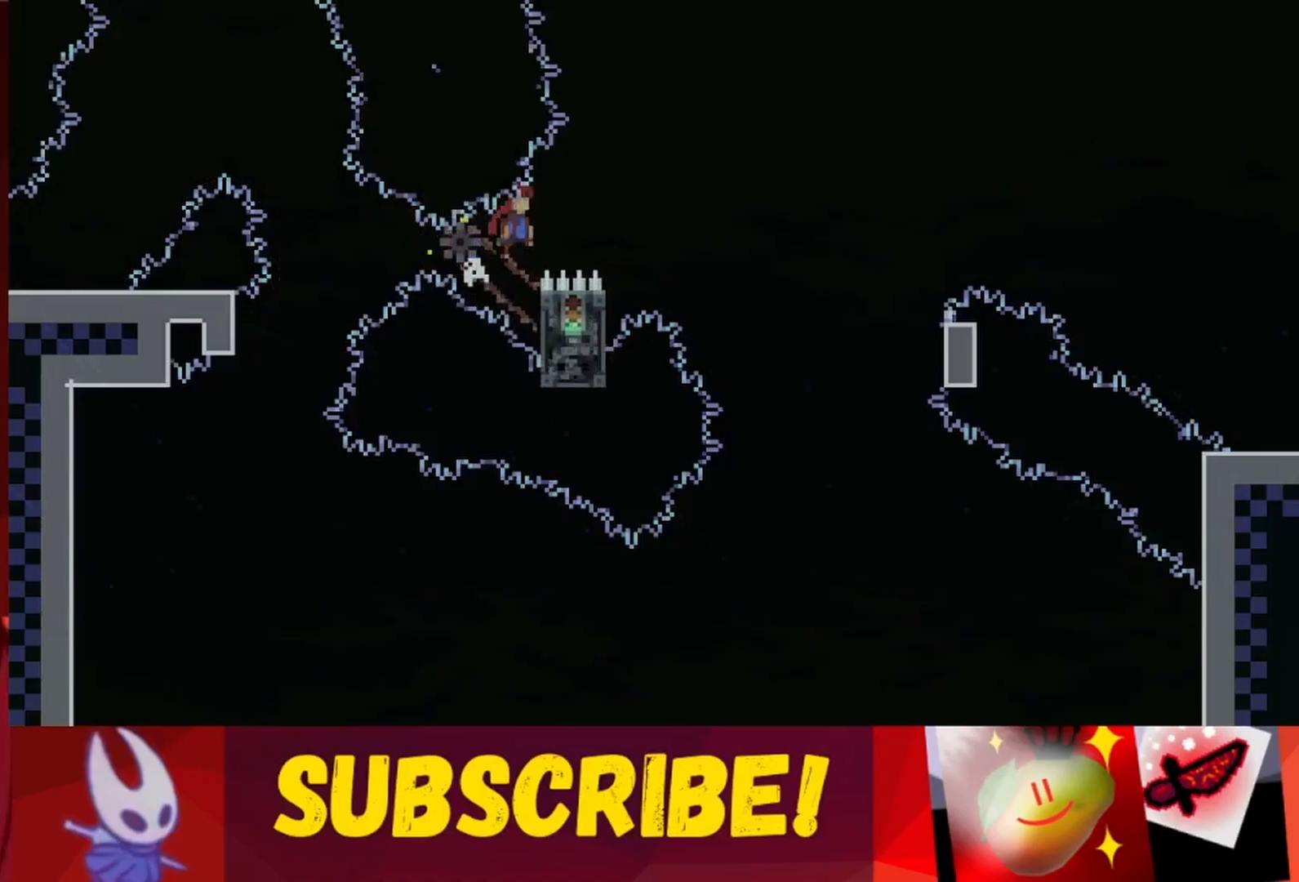
{"keys": ["jump", "right"], "events": [[417, "up", "up"]]}
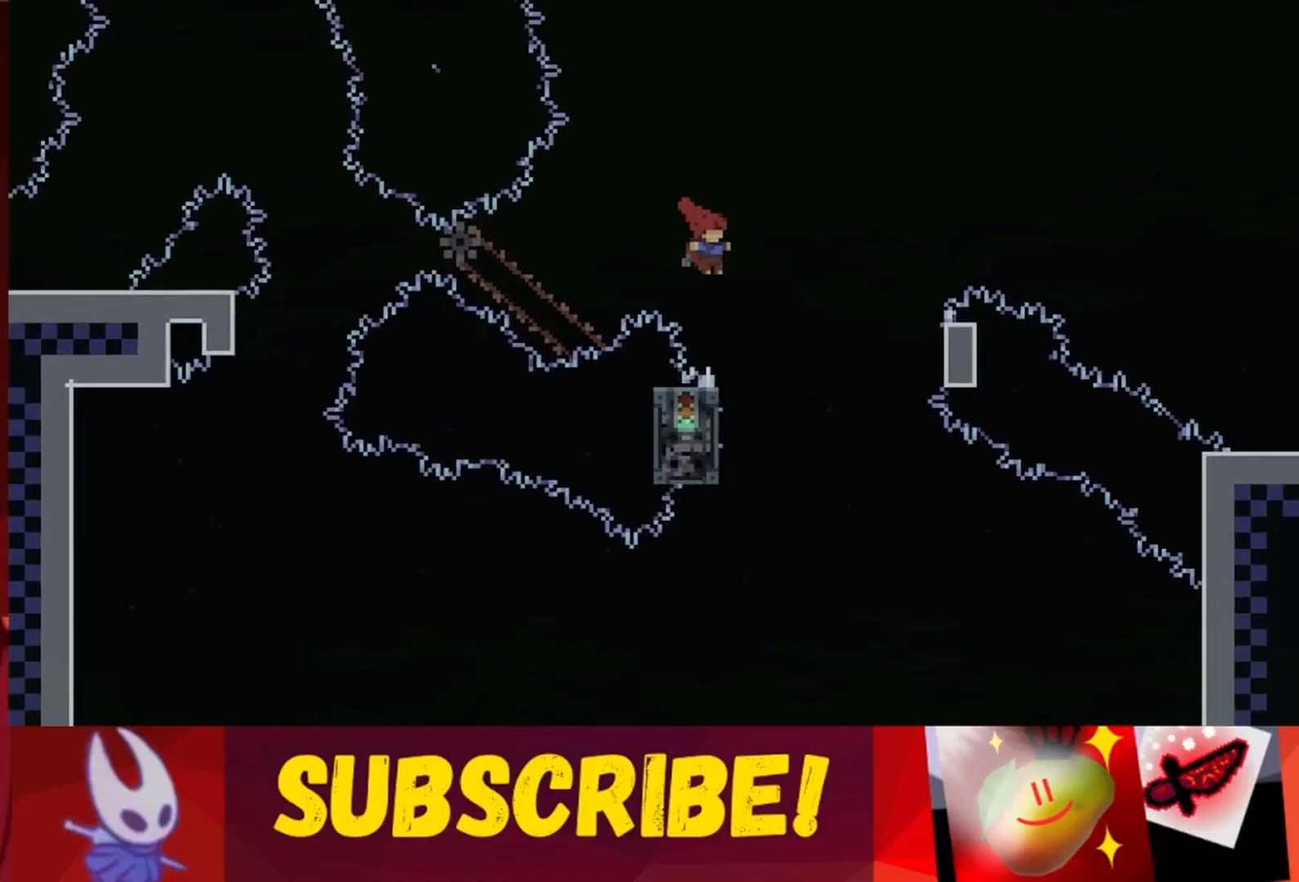
{"keys": ["jump", "right"], "events": [[50, "right", "up"], [100, "jump", "up"], [150, "left", "down"], [283, "jump", "down"], [333, "right", "down"], [383, "left", "up"]]}
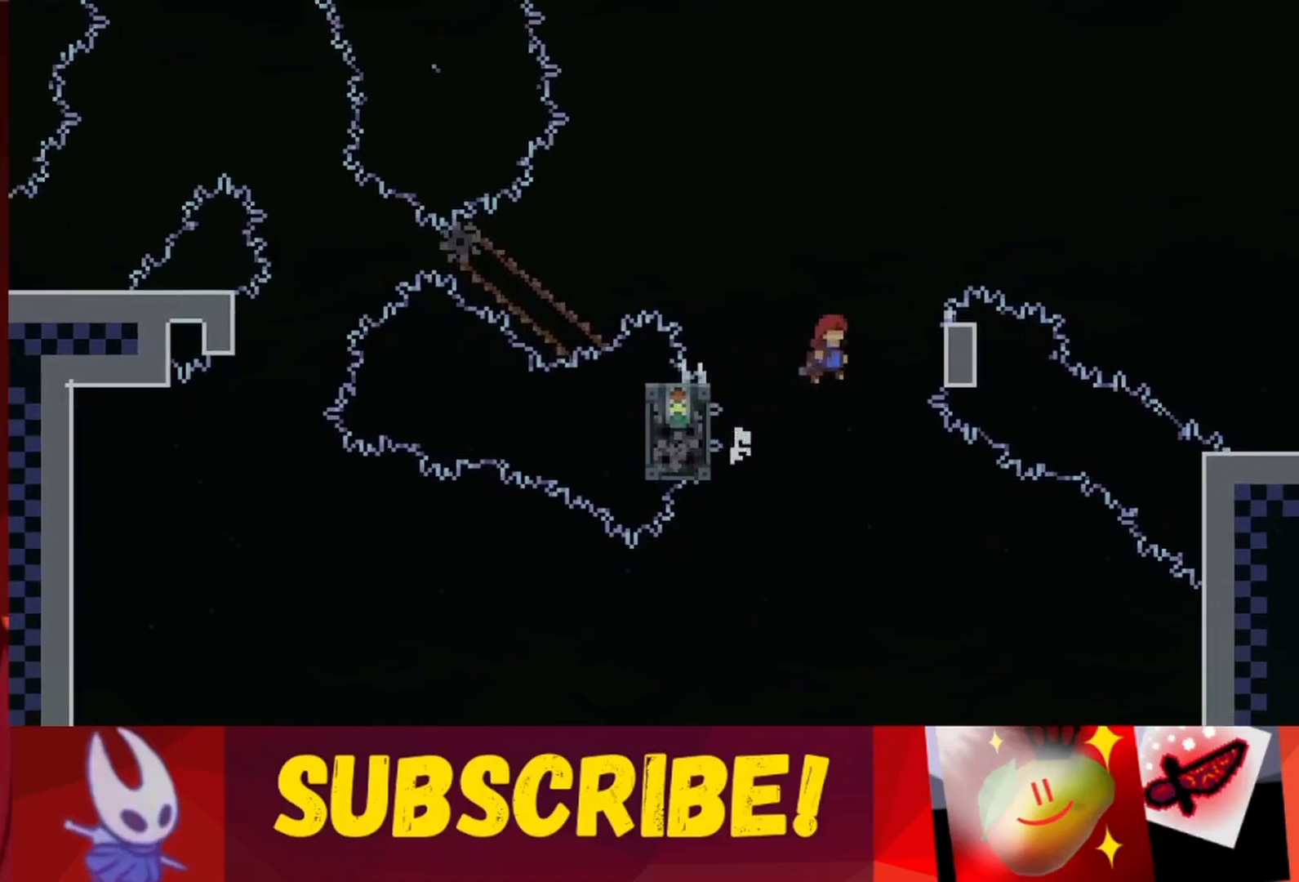
{"keys": ["grab"], "events": [[267, "grab", "down"], [300, "right", "up"], [350, "jump", "up"]]}
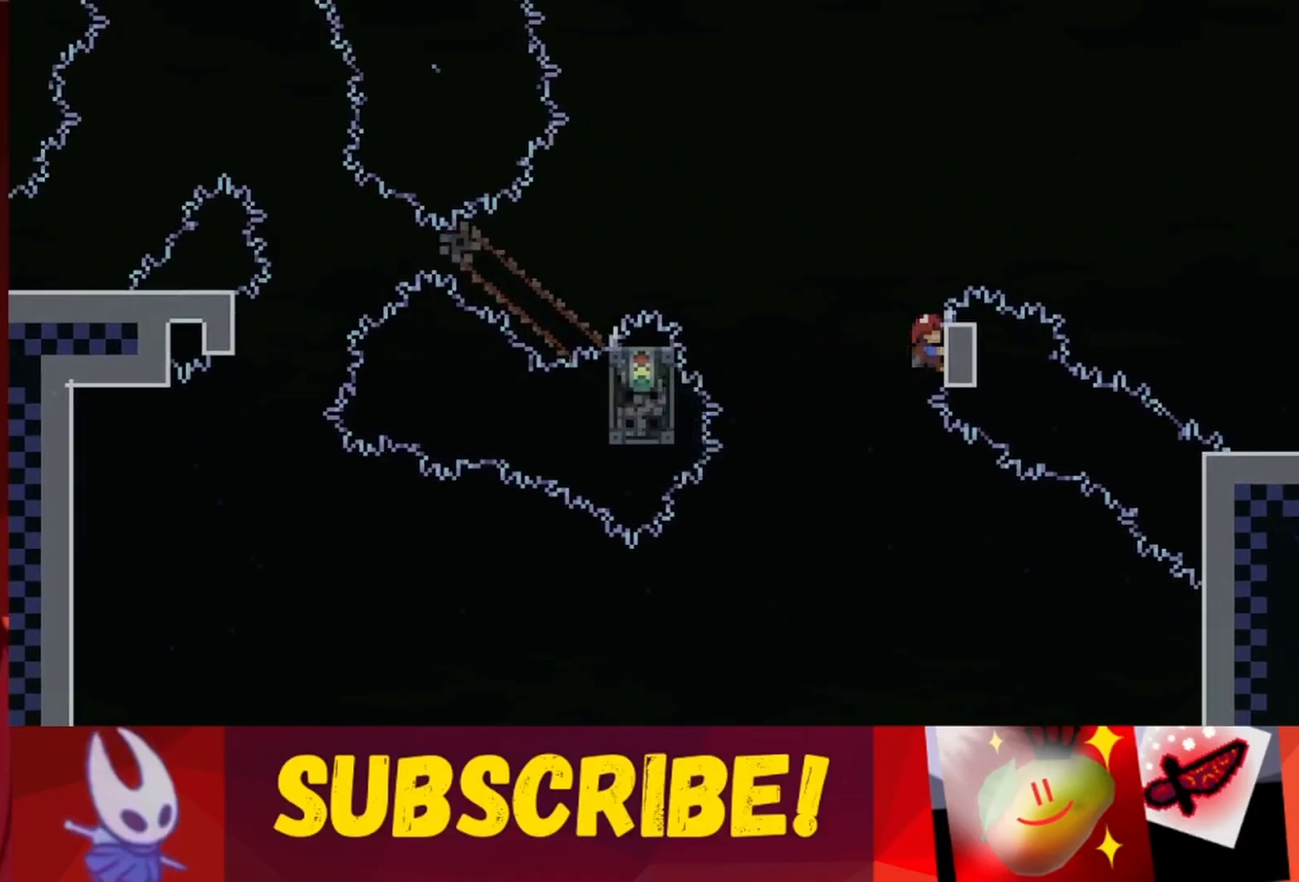
{"keys": ["grab"], "events": []}